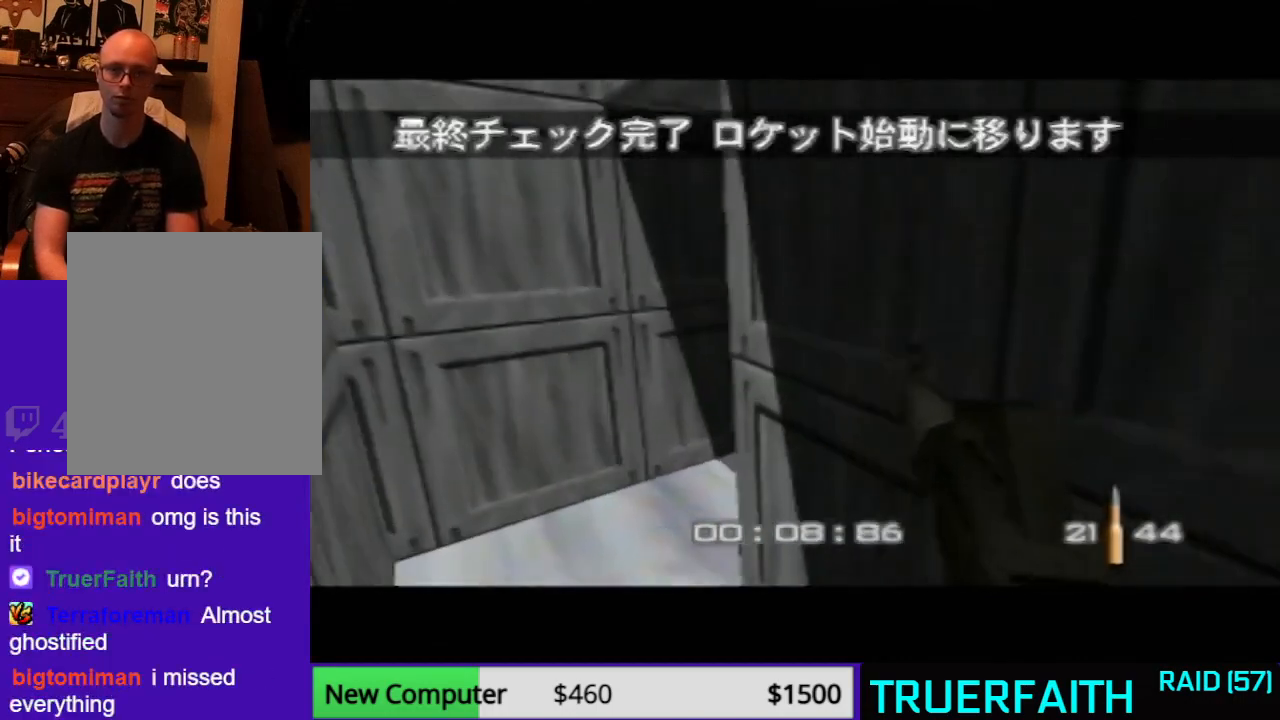
Gameplay with a controller (Nintendo layout); each line is a JSON object with the inputs held at the frame after it. "events" lists button and stick changes between this image and that frame as [ms after this image, input, new state], when the widget could be followed in between. Not read: L1 L3 R3.
{"buttons": ["C_LEFT", "C_UP"], "left_stick": "down-right", "events": [[67, "left_stick", "right"], [200, "left_stick", "center"], [300, "C_LEFT", "down"], [300, "C_UP", "down"], [433, "left_stick", "down-right"]]}
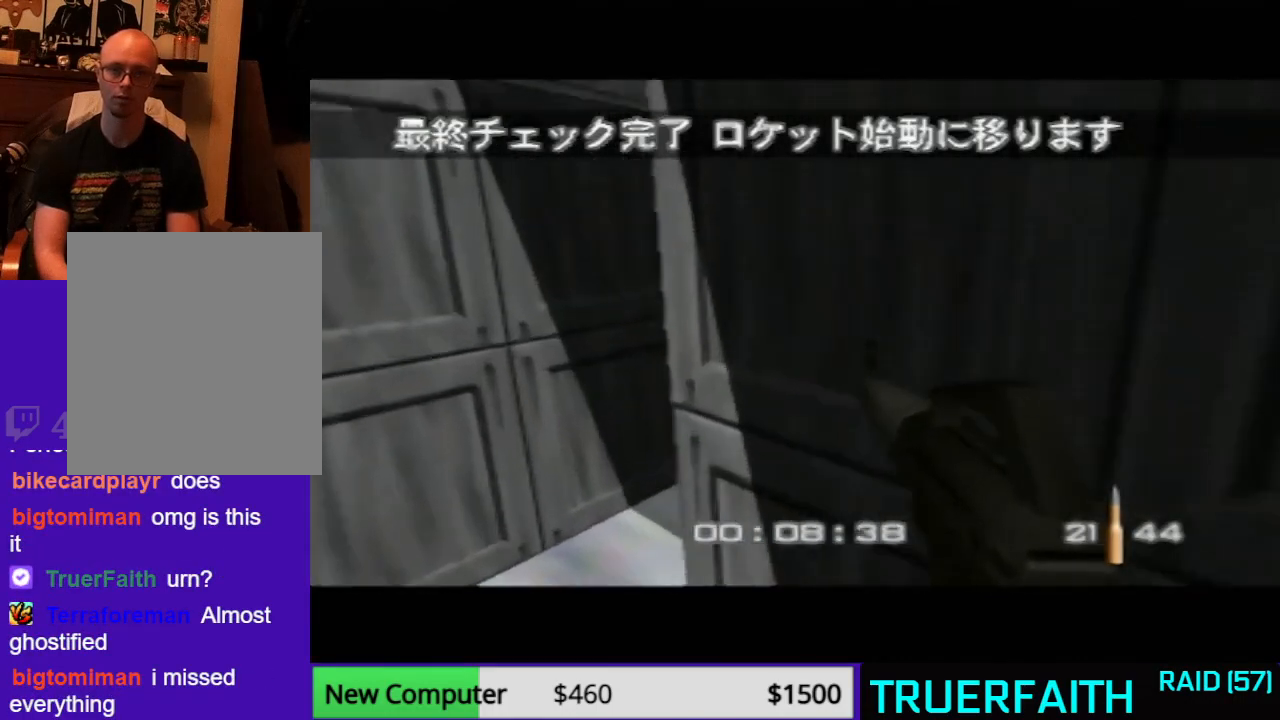
{"buttons": [], "left_stick": "center", "events": [[67, "C_LEFT", "up"], [100, "C_UP", "up"], [167, "left_stick", "center"]]}
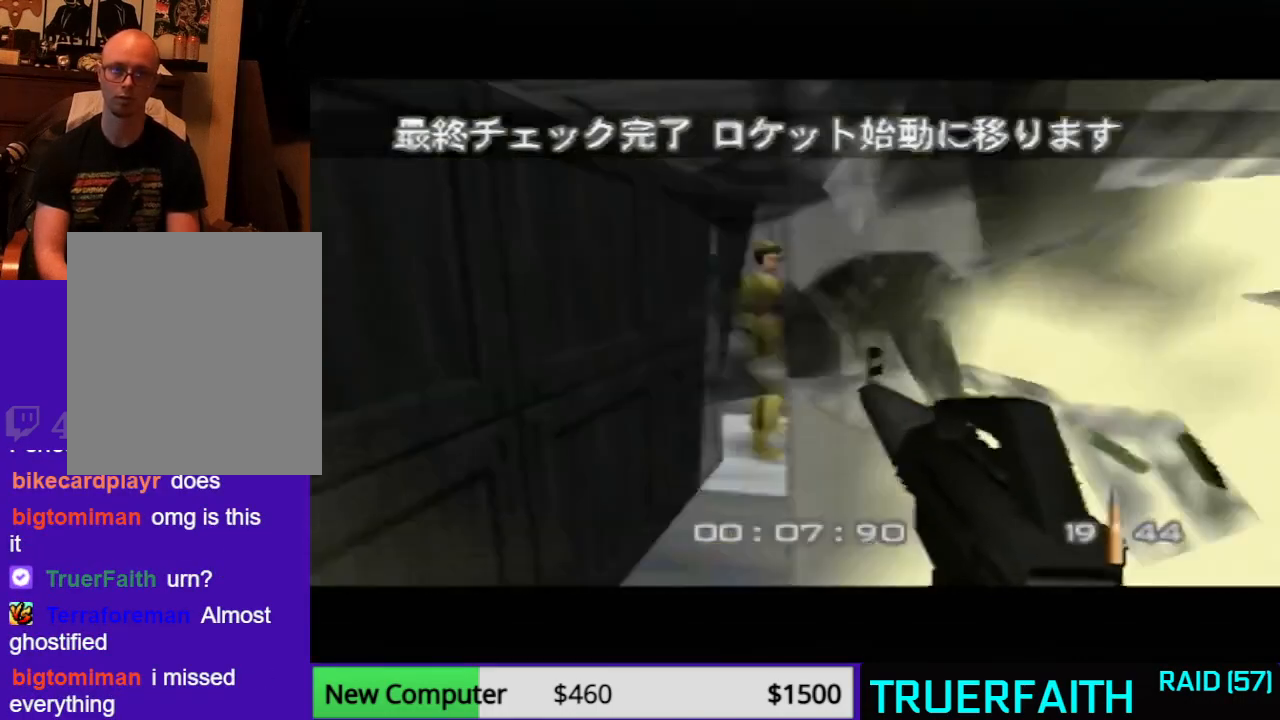
{"buttons": ["C_RIGHT", "C_UP"], "left_stick": "center", "events": [[67, "C_LEFT", "down"], [200, "C_LEFT", "up"], [300, "left_stick", "right"], [367, "left_stick", "center"], [400, "C_UP", "down"], [467, "C_RIGHT", "down"]]}
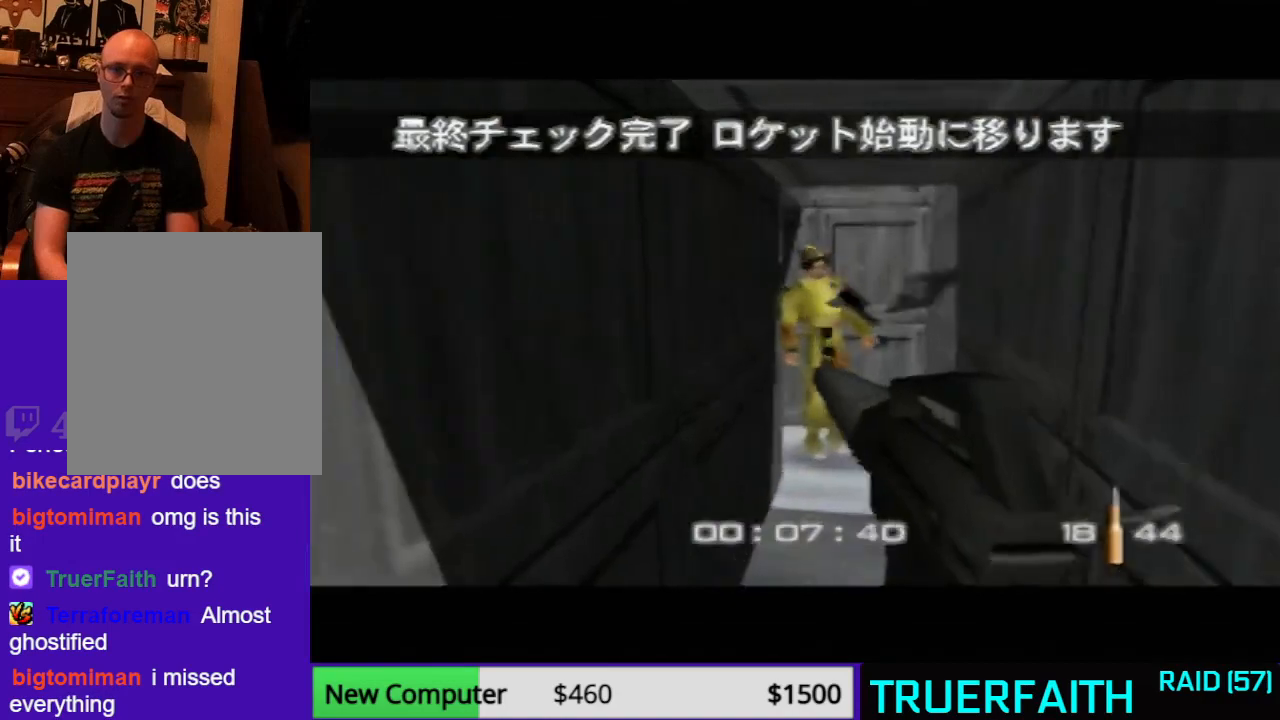
{"buttons": [], "left_stick": "left", "events": [[67, "C_UP", "up"], [100, "C_RIGHT", "up"], [267, "C_RIGHT", "down"], [267, "C_UP", "down"], [267, "left_stick", "left"], [467, "C_UP", "up"], [500, "C_RIGHT", "up"]]}
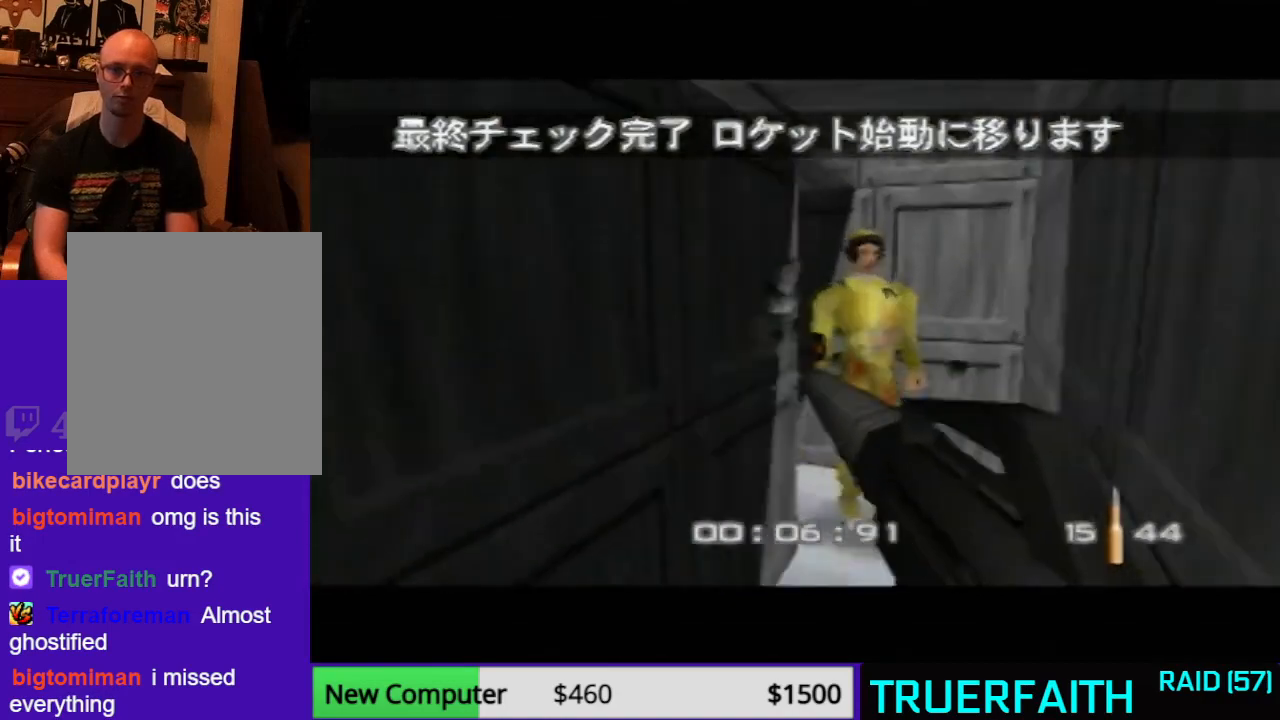
{"buttons": [], "left_stick": "down-left", "events": [[67, "left_stick", "center"], [200, "C_RIGHT", "down"], [300, "left_stick", "down-left"], [367, "C_RIGHT", "up"]]}
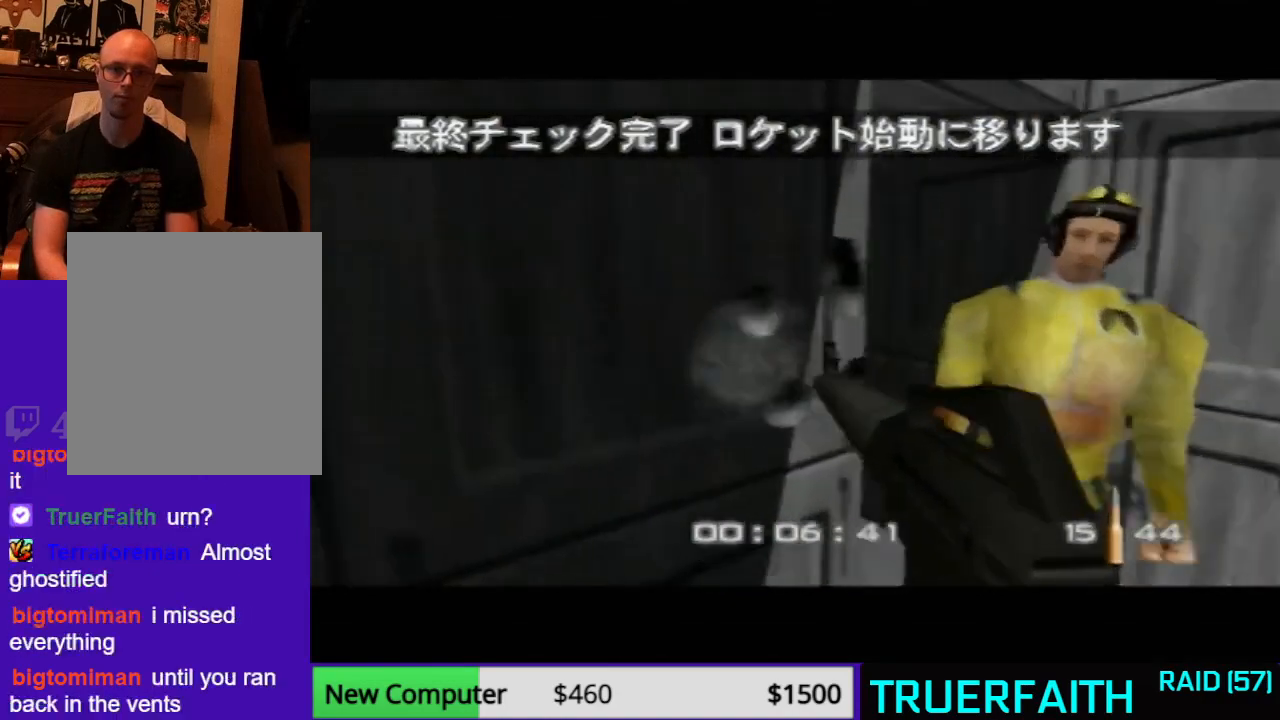
{"buttons": ["C_LEFT"], "left_stick": "center", "events": [[200, "C_RIGHT", "down"], [233, "left_stick", "center"], [333, "C_RIGHT", "up"], [467, "C_LEFT", "down"]]}
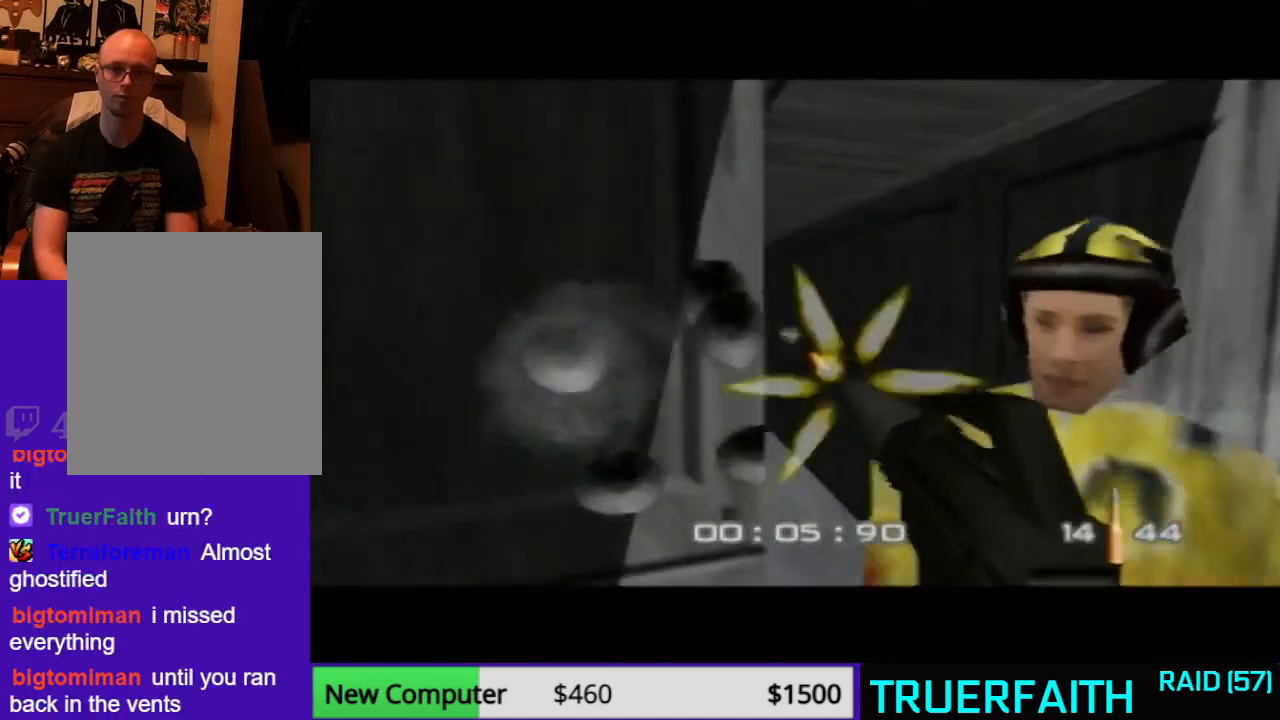
{"buttons": [], "left_stick": "left", "events": [[100, "left_stick", "left"], [333, "C_LEFT", "up"]]}
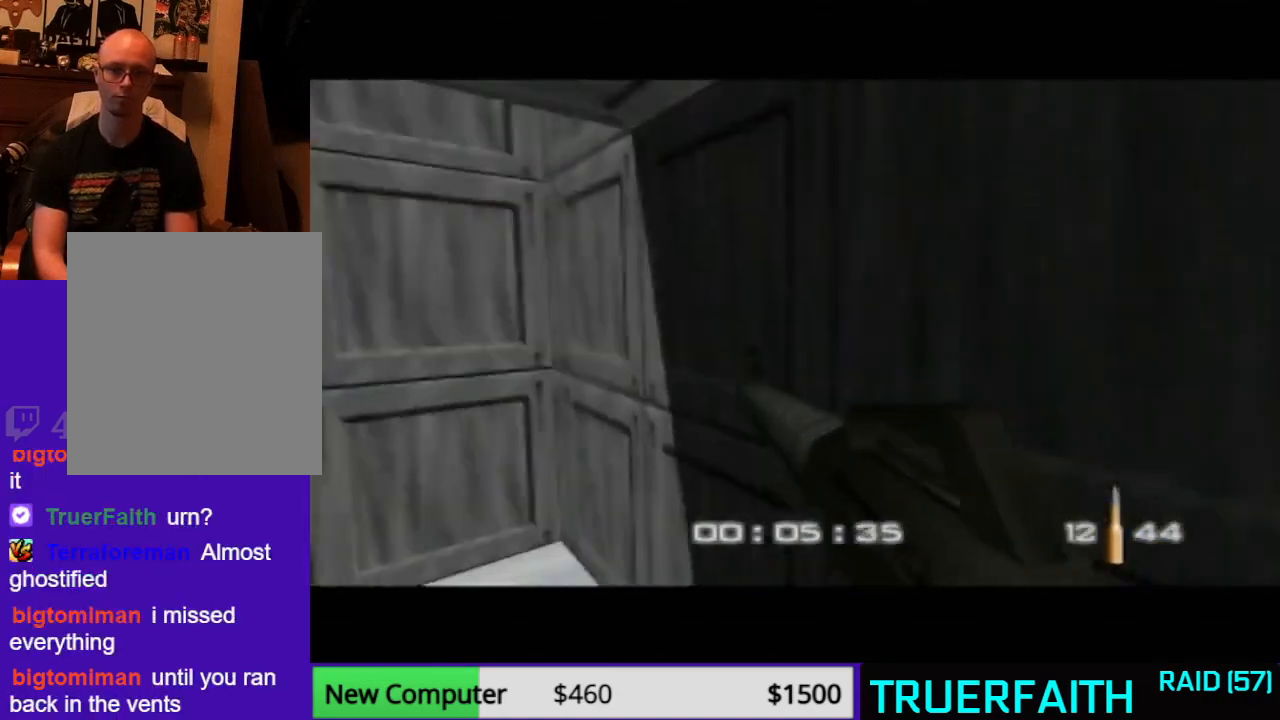
{"buttons": ["C_RIGHT", "C_UP"], "left_stick": "left", "events": [[200, "left_stick", "center"], [267, "C_UP", "down"], [367, "C_RIGHT", "down"], [400, "left_stick", "left"]]}
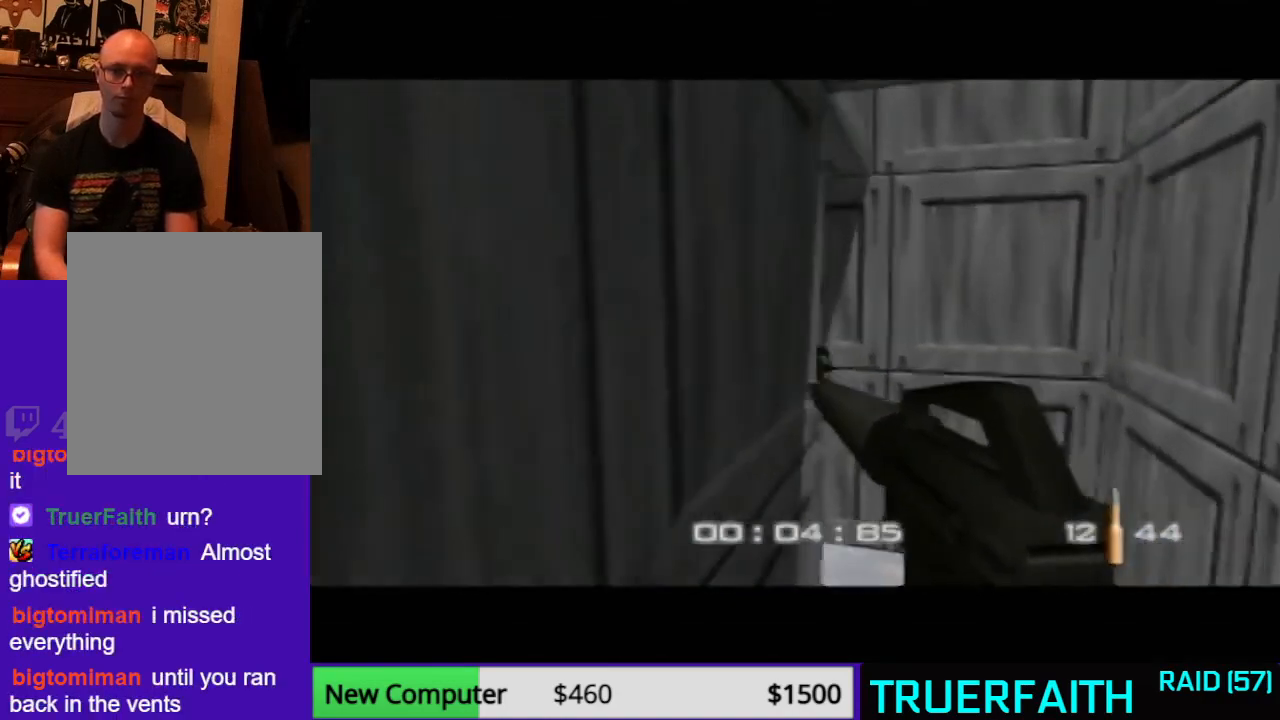
{"buttons": [], "left_stick": "center", "events": [[200, "C_RIGHT", "up"], [200, "C_UP", "up"], [400, "left_stick", "center"]]}
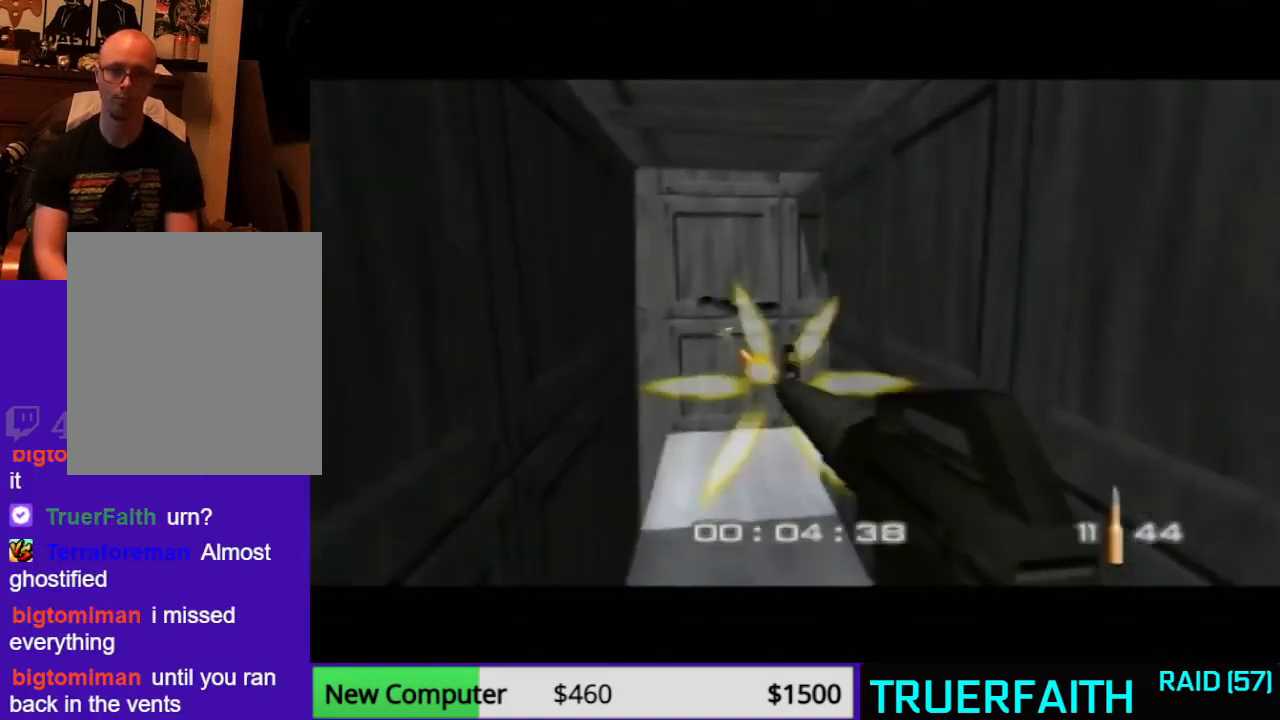
{"buttons": ["C_LEFT"], "left_stick": "center", "events": [[33, "C_LEFT", "down"], [33, "C_UP", "down"], [200, "C_LEFT", "up"], [200, "C_UP", "up"], [233, "left_stick", "up-right"], [433, "left_stick", "center"], [467, "C_LEFT", "down"]]}
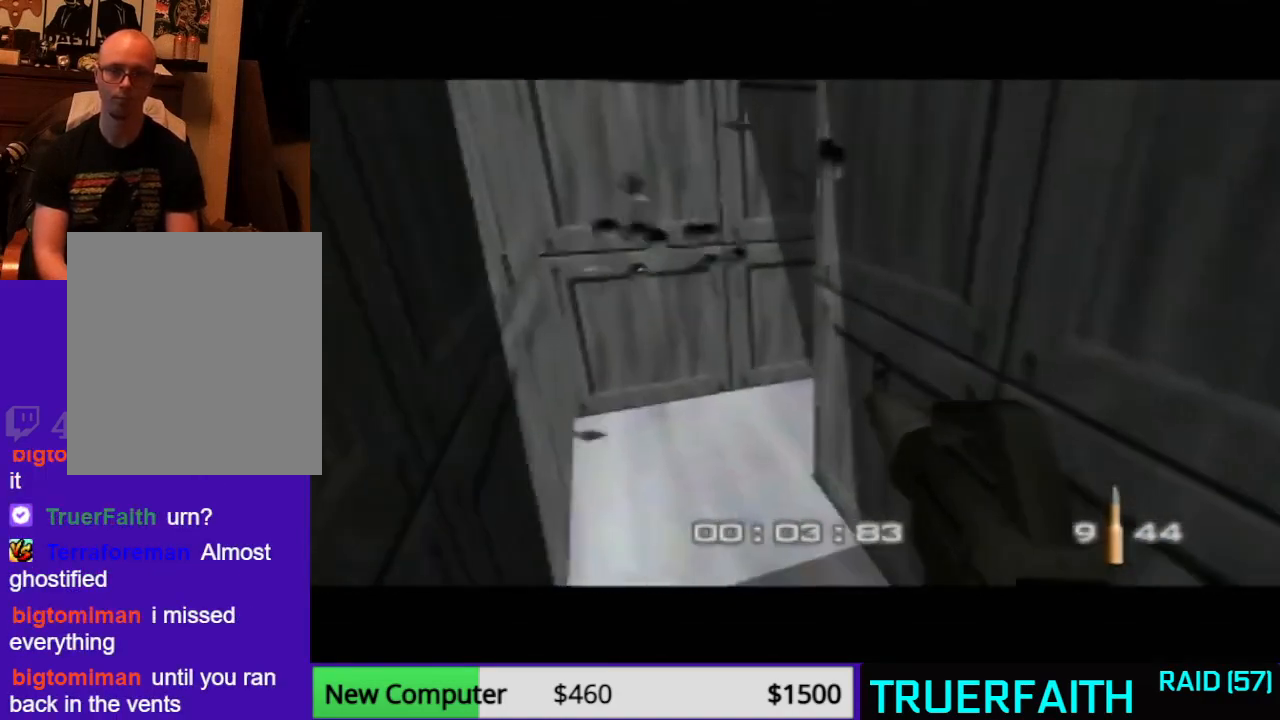
{"buttons": [], "left_stick": "center", "events": [[100, "C_LEFT", "up"], [100, "left_stick", "right"], [300, "left_stick", "center"], [333, "C_LEFT", "down"], [467, "C_LEFT", "up"]]}
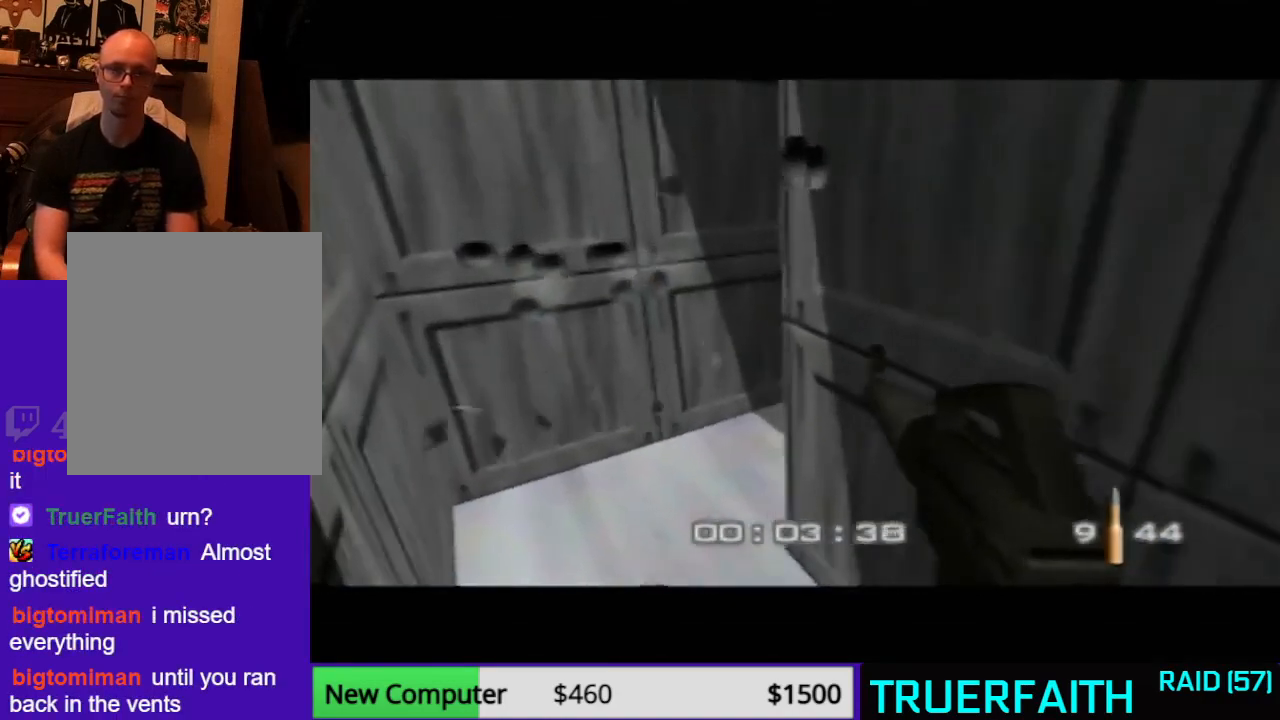
{"buttons": [], "left_stick": "right", "events": [[133, "C_LEFT", "down"], [300, "C_LEFT", "up"], [300, "left_stick", "right"]]}
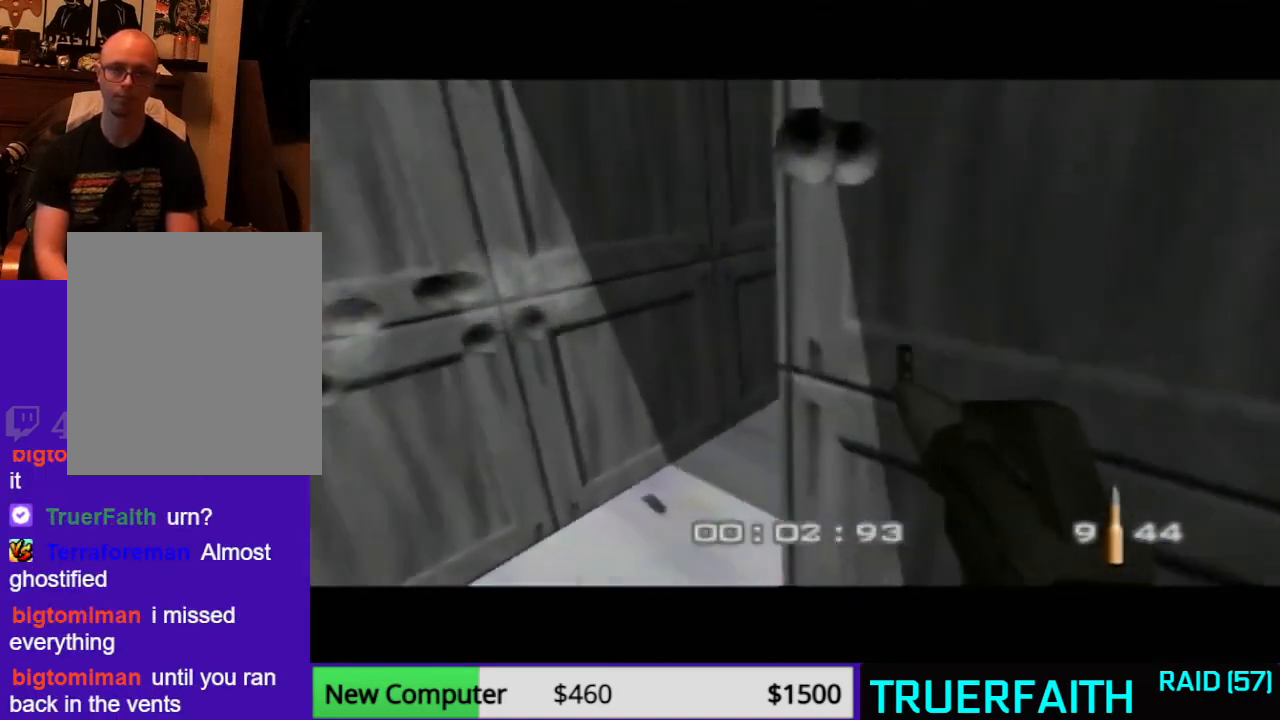
{"buttons": [], "left_stick": "right", "events": [[67, "C_UP", "down"], [100, "C_RIGHT", "down"], [200, "C_RIGHT", "up"], [200, "C_UP", "up"]]}
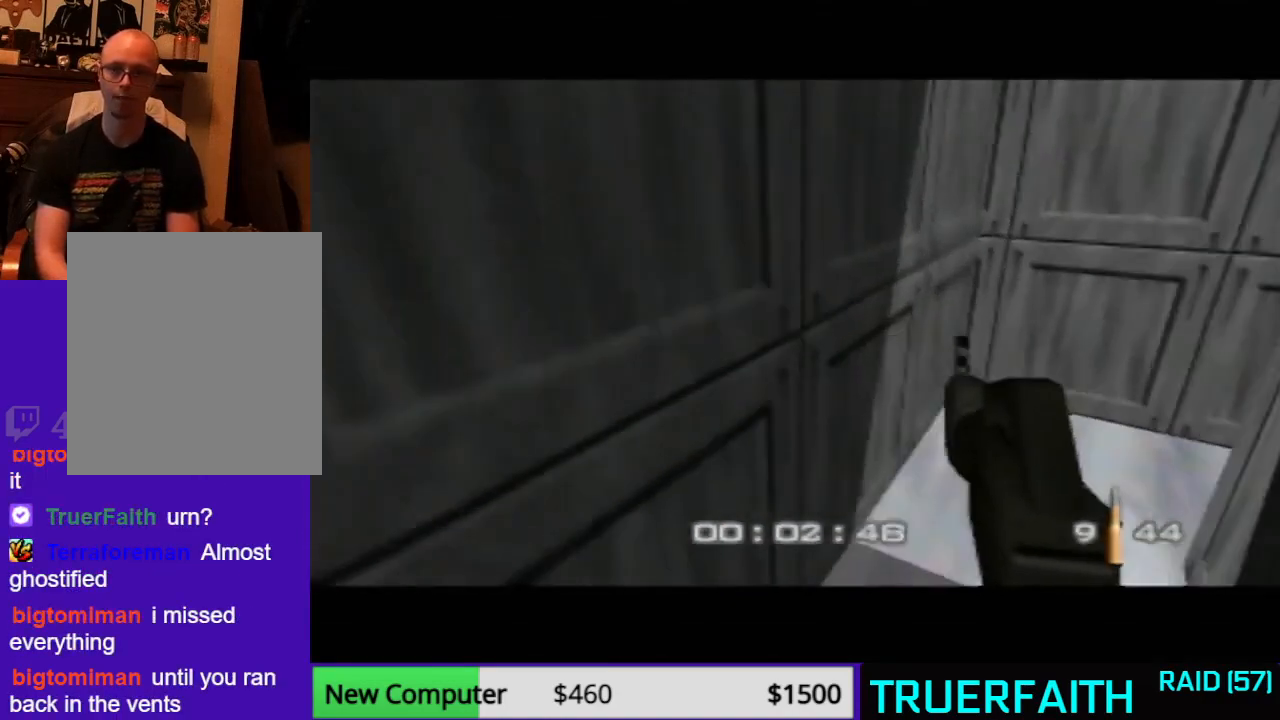
{"buttons": [], "left_stick": "right", "events": [[200, "C_LEFT", "down"], [200, "C_UP", "down"], [333, "left_stick", "center"], [400, "C_LEFT", "up"], [433, "C_UP", "up"], [467, "left_stick", "right"]]}
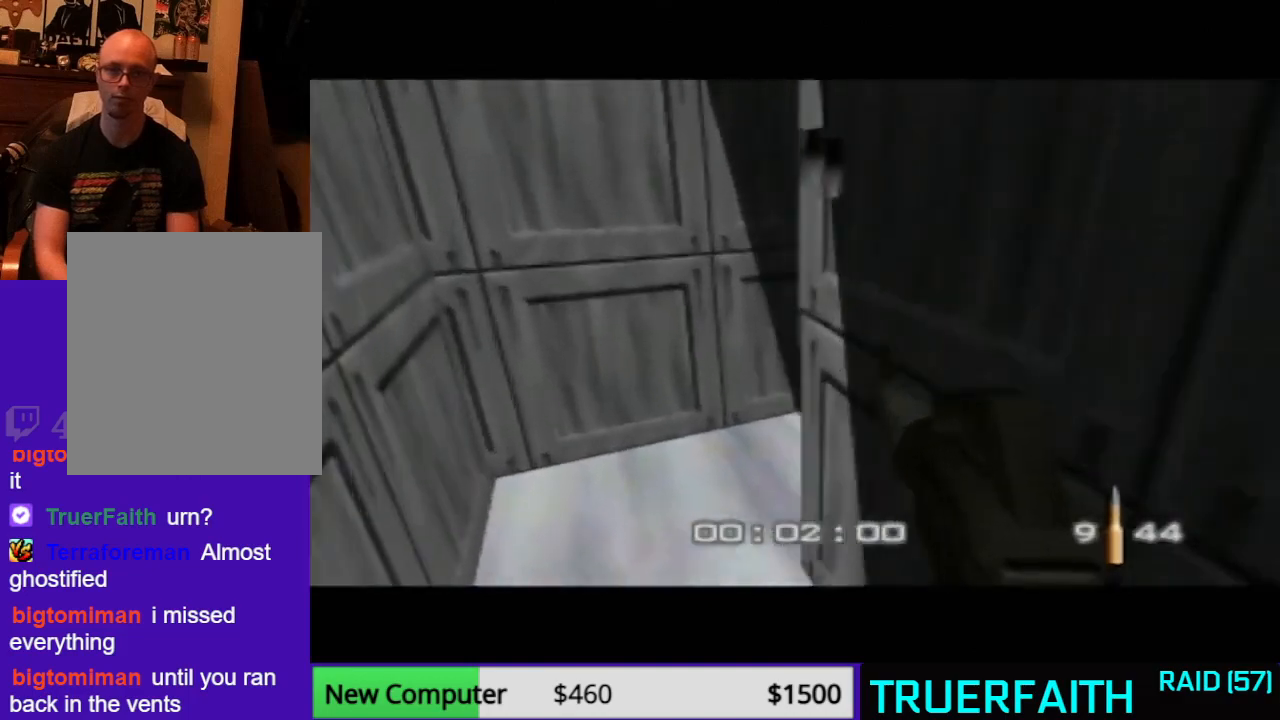
{"buttons": [], "left_stick": "center", "events": [[67, "C_LEFT", "down"], [67, "C_UP", "down"], [233, "left_stick", "down-right"], [333, "C_LEFT", "up"], [333, "C_UP", "up"], [367, "left_stick", "center"]]}
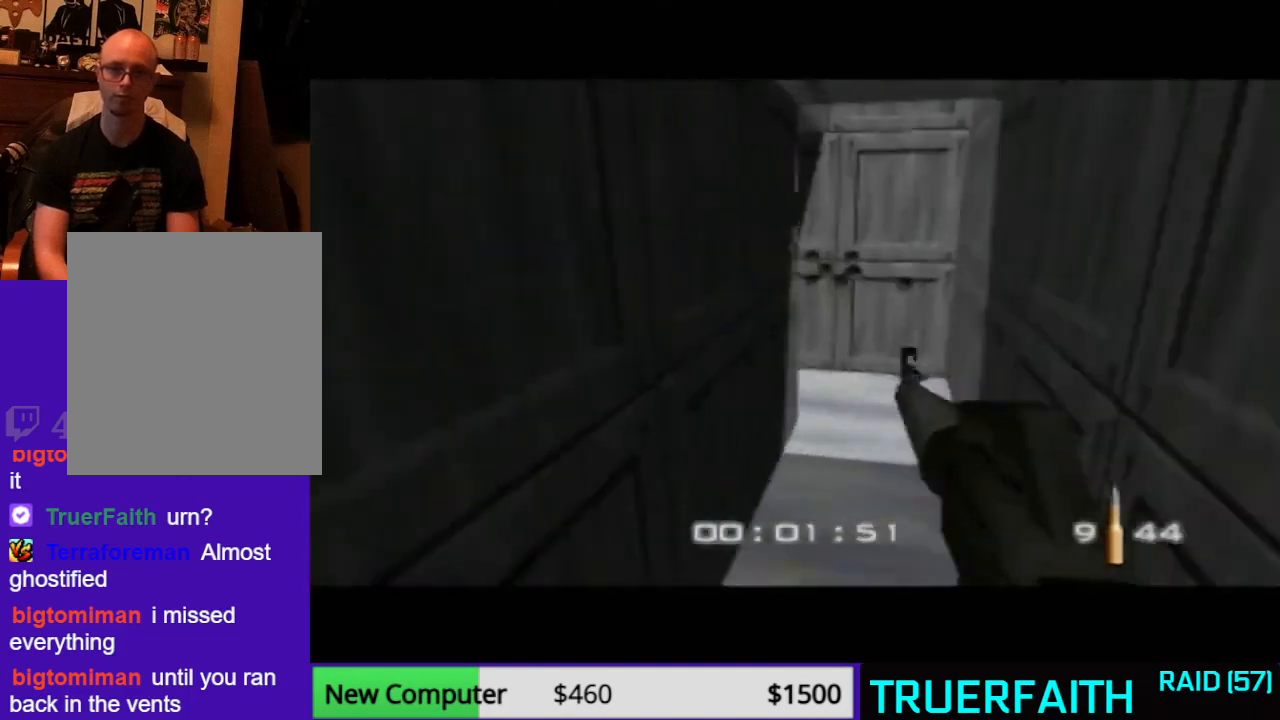
{"buttons": [], "left_stick": "up-left", "events": [[33, "C_RIGHT", "down"], [33, "C_UP", "down"], [233, "C_RIGHT", "up"], [233, "C_UP", "up"], [433, "left_stick", "up-left"]]}
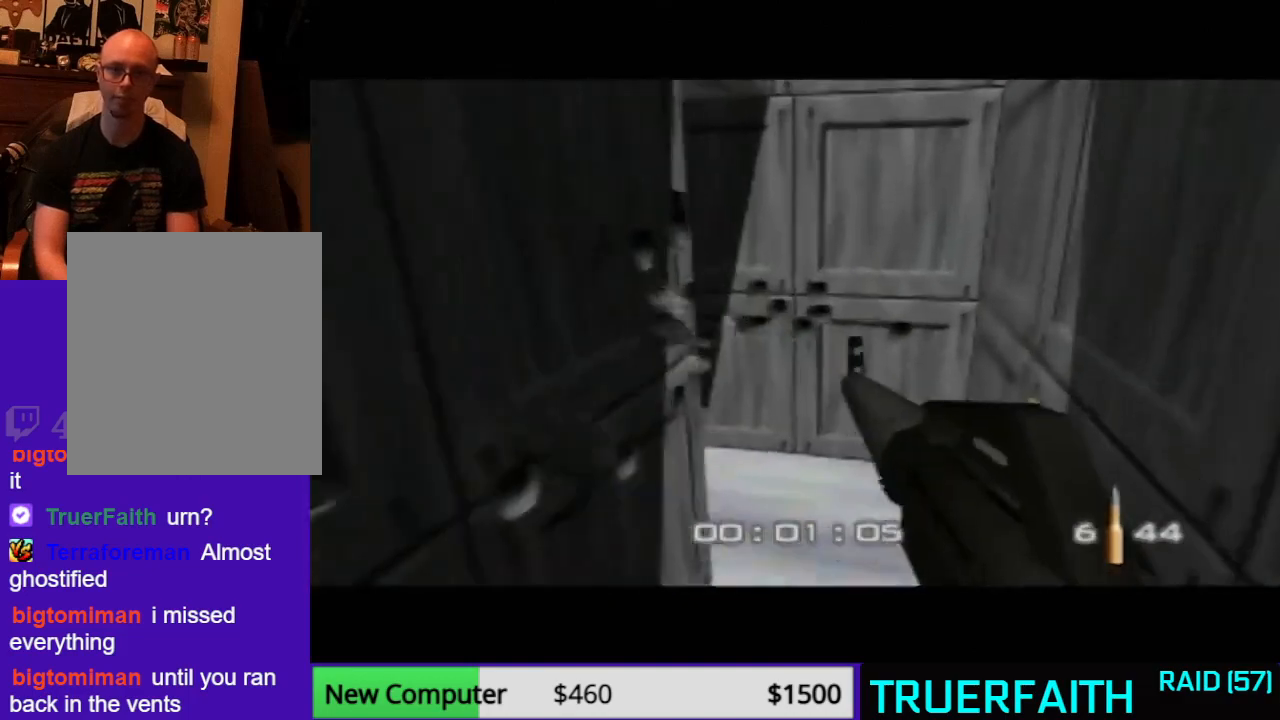
{"buttons": [], "left_stick": "center", "events": [[100, "left_stick", "up"], [233, "left_stick", "center"], [267, "C_DOWN", "down"], [500, "C_DOWN", "up"]]}
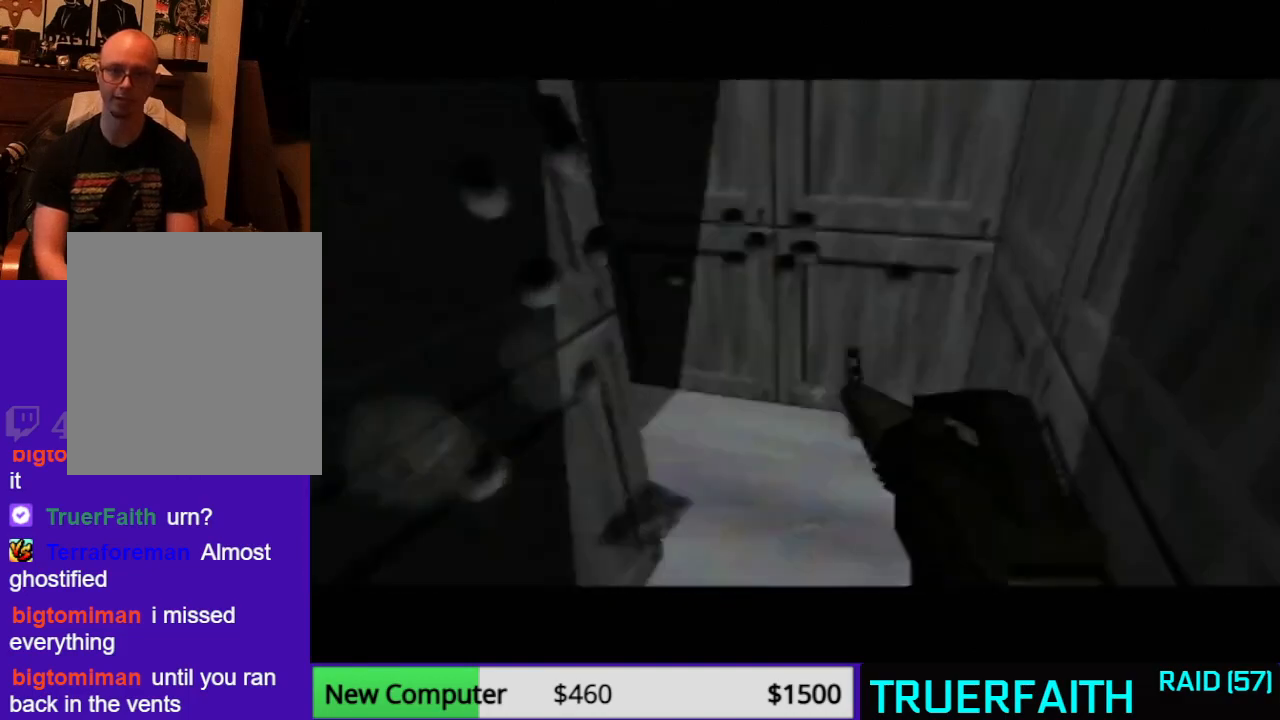
{"buttons": [], "left_stick": "center", "events": []}
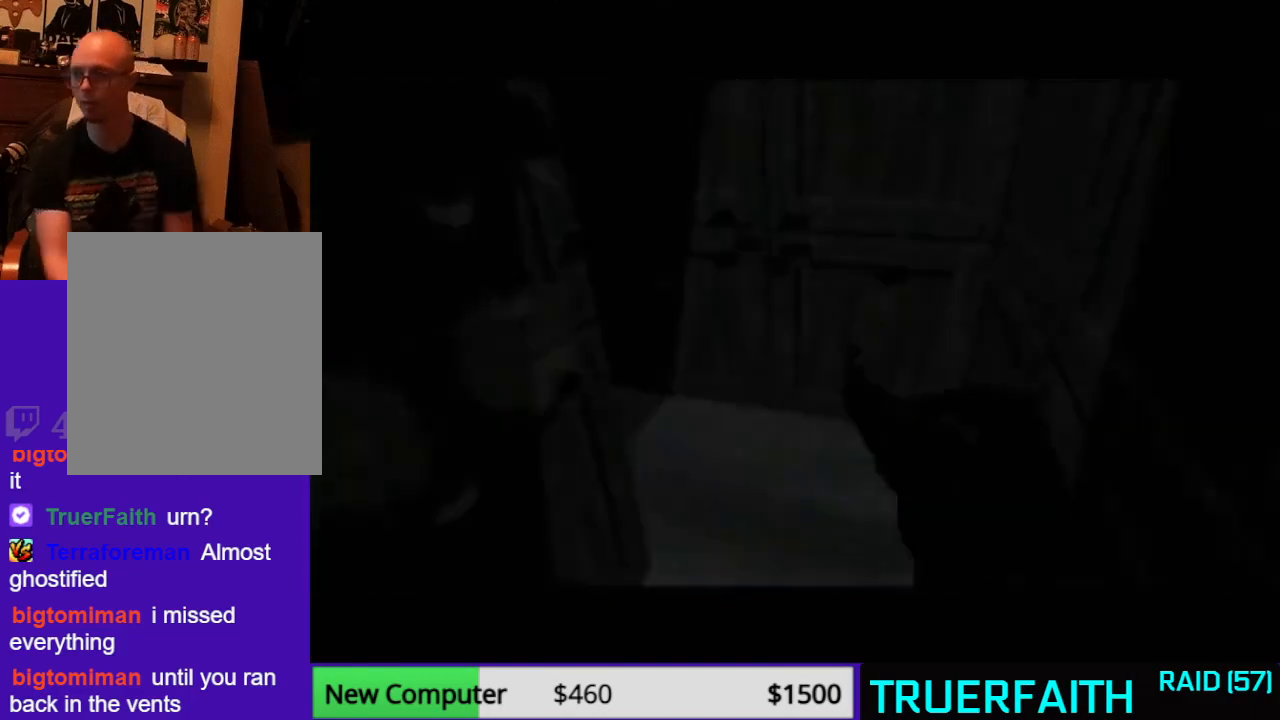
{"buttons": [], "left_stick": "center", "events": []}
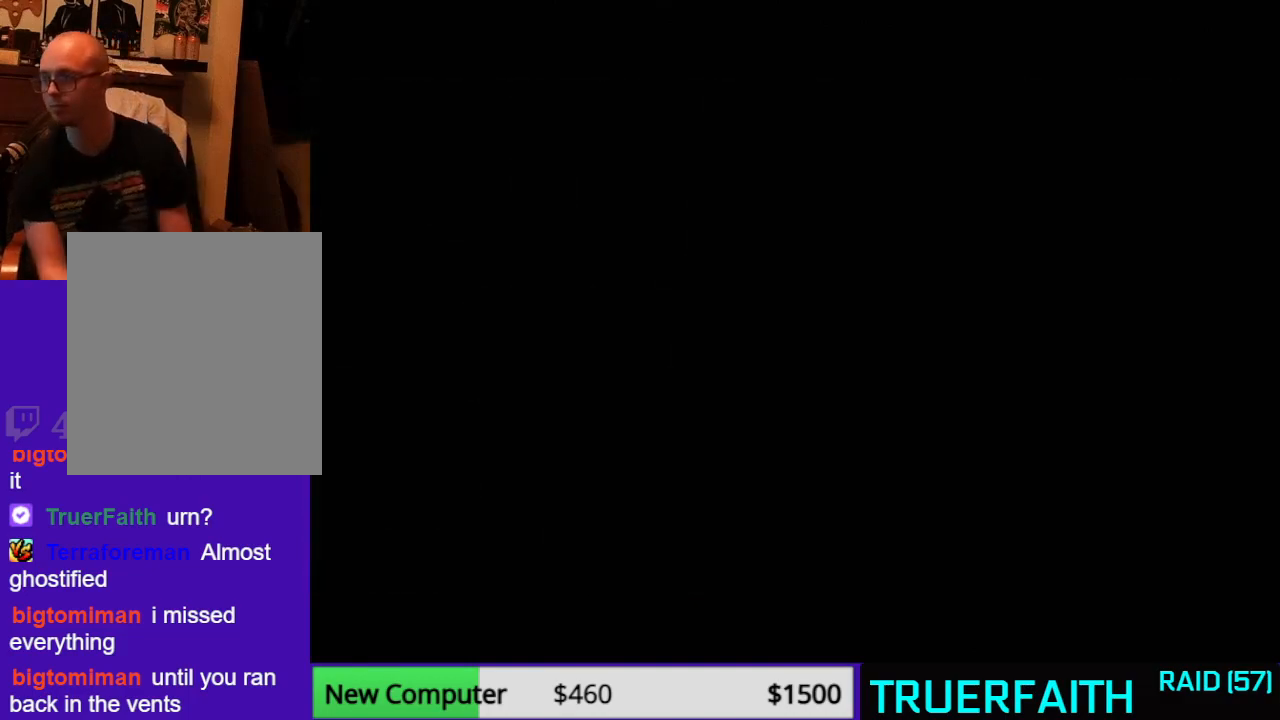
{"buttons": ["A"], "left_stick": "center", "events": [[400, "A", "down"]]}
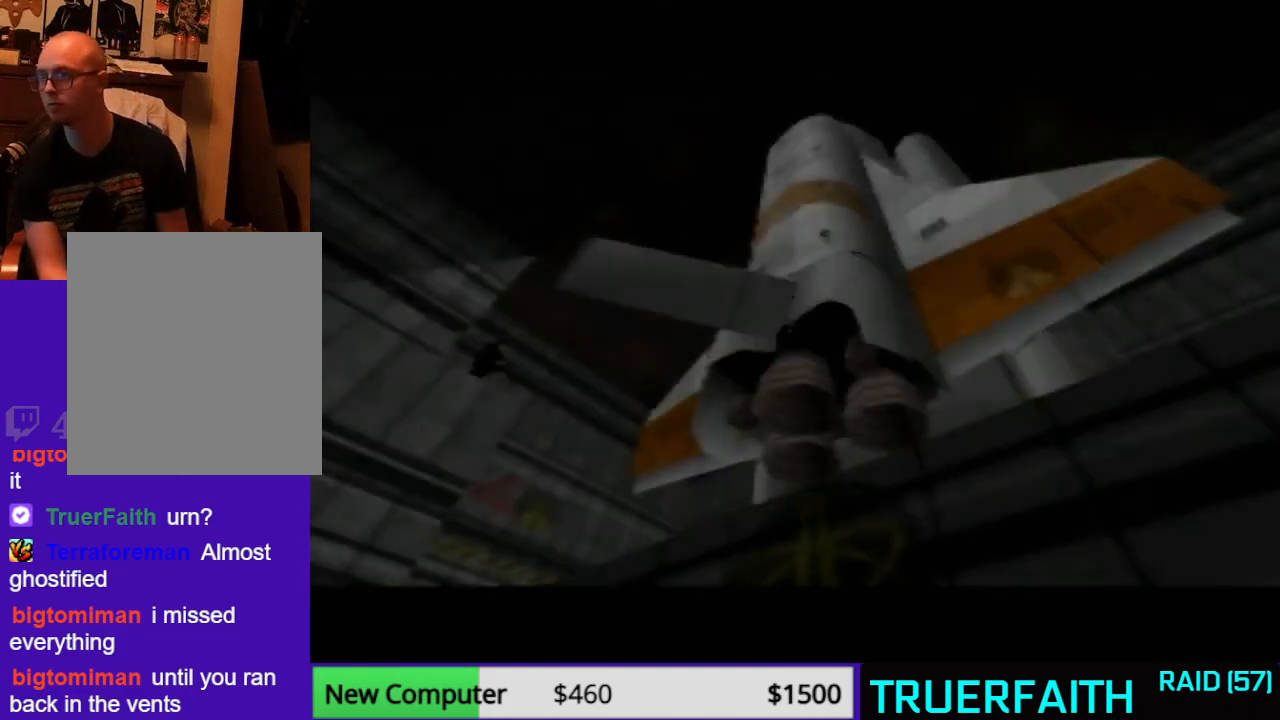
{"buttons": [], "left_stick": "center", "events": [[33, "A", "up"]]}
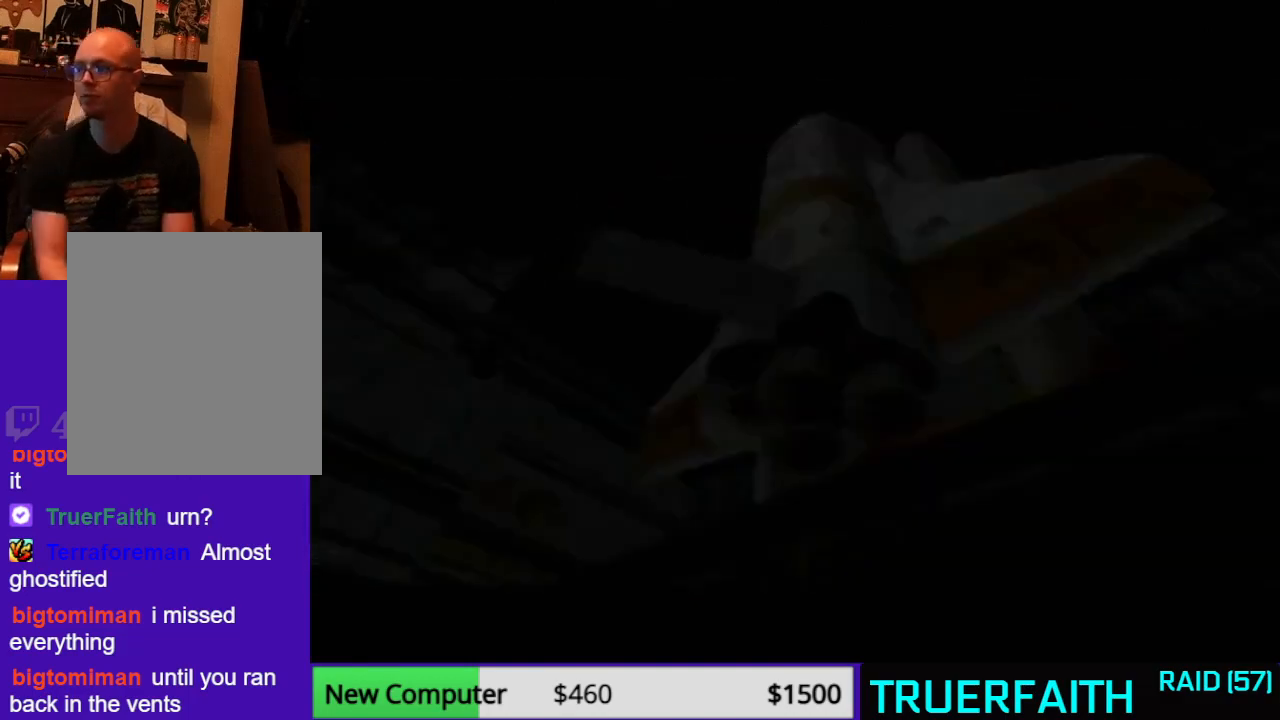
{"buttons": [], "left_stick": "center", "events": []}
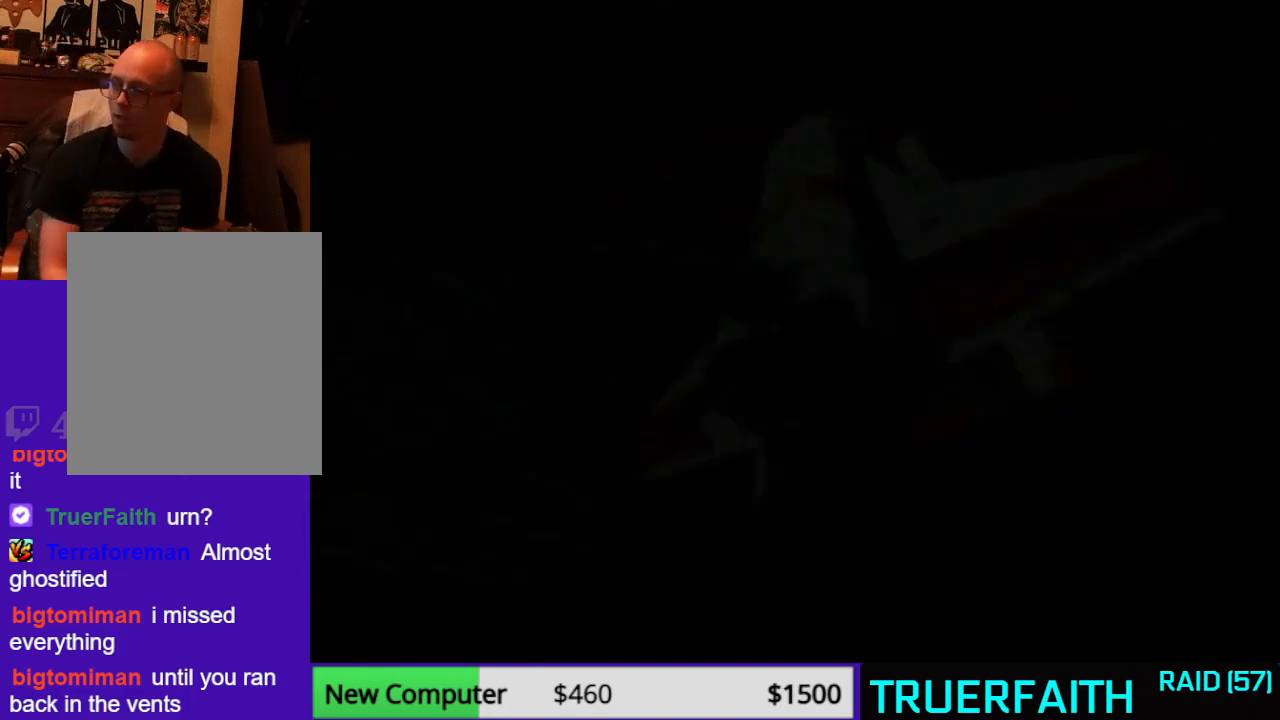
{"buttons": [], "left_stick": "center", "events": []}
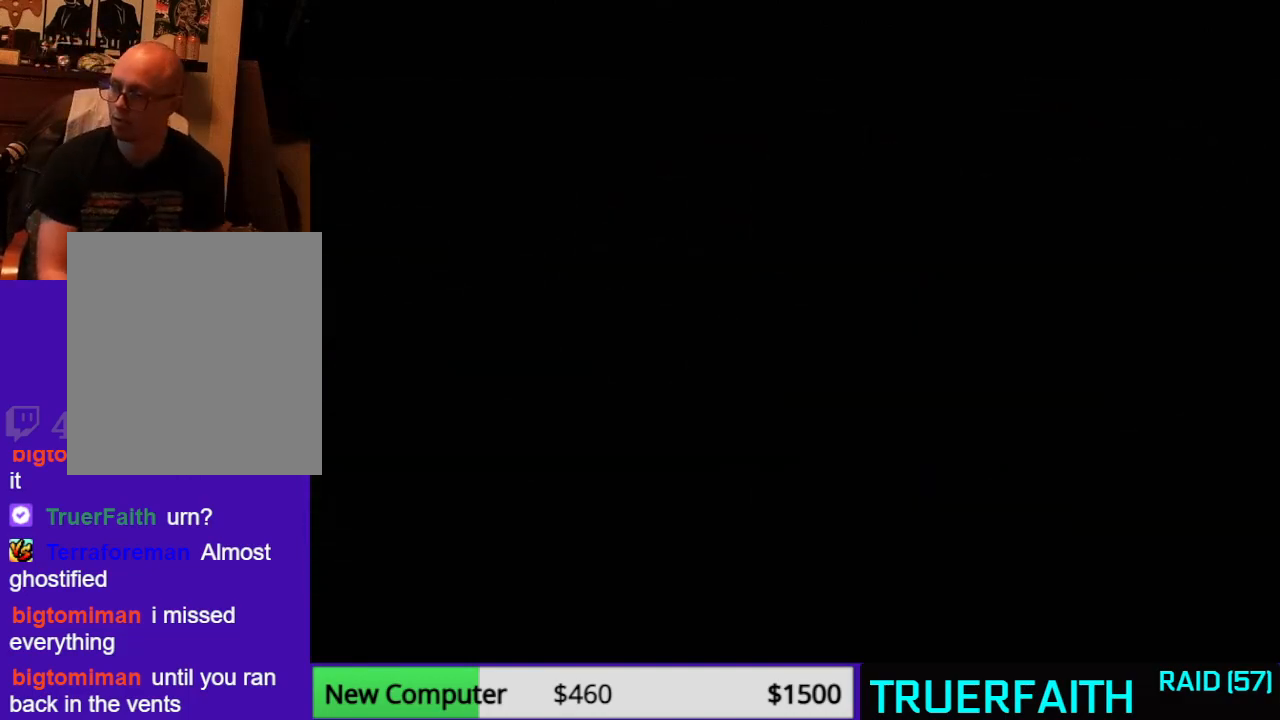
{"buttons": [], "left_stick": "center", "events": []}
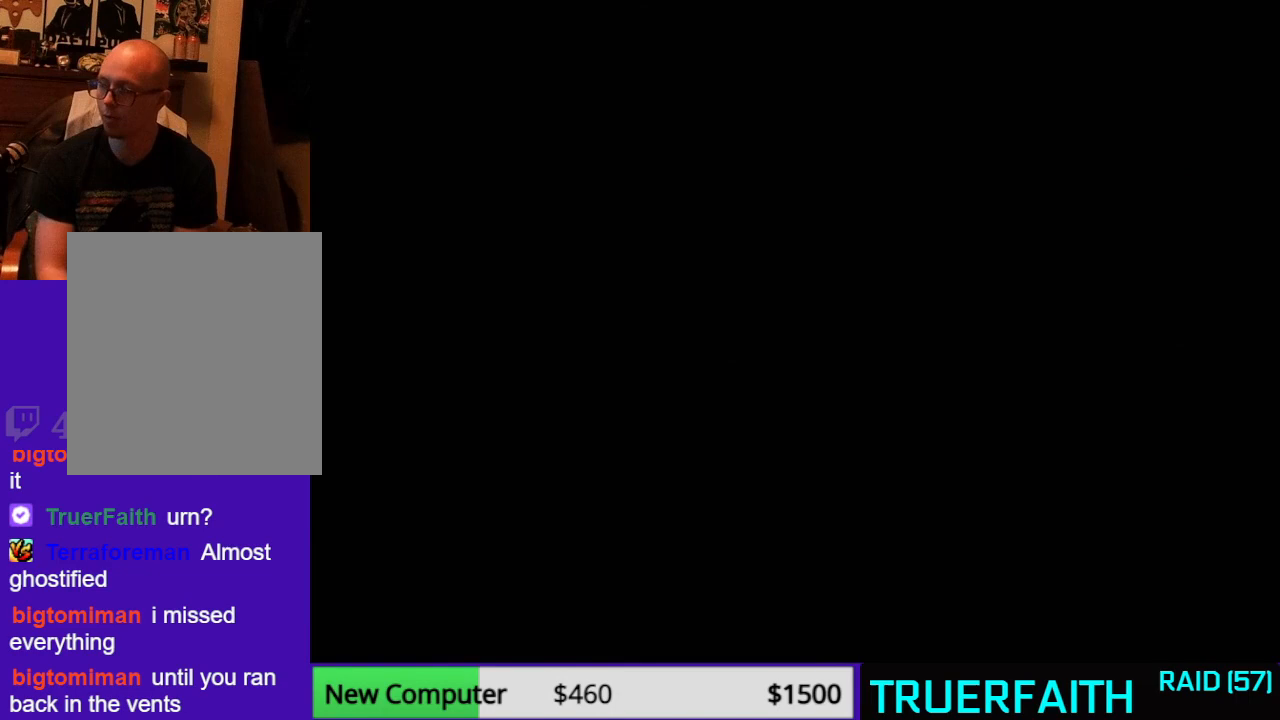
{"buttons": [], "left_stick": "center", "events": []}
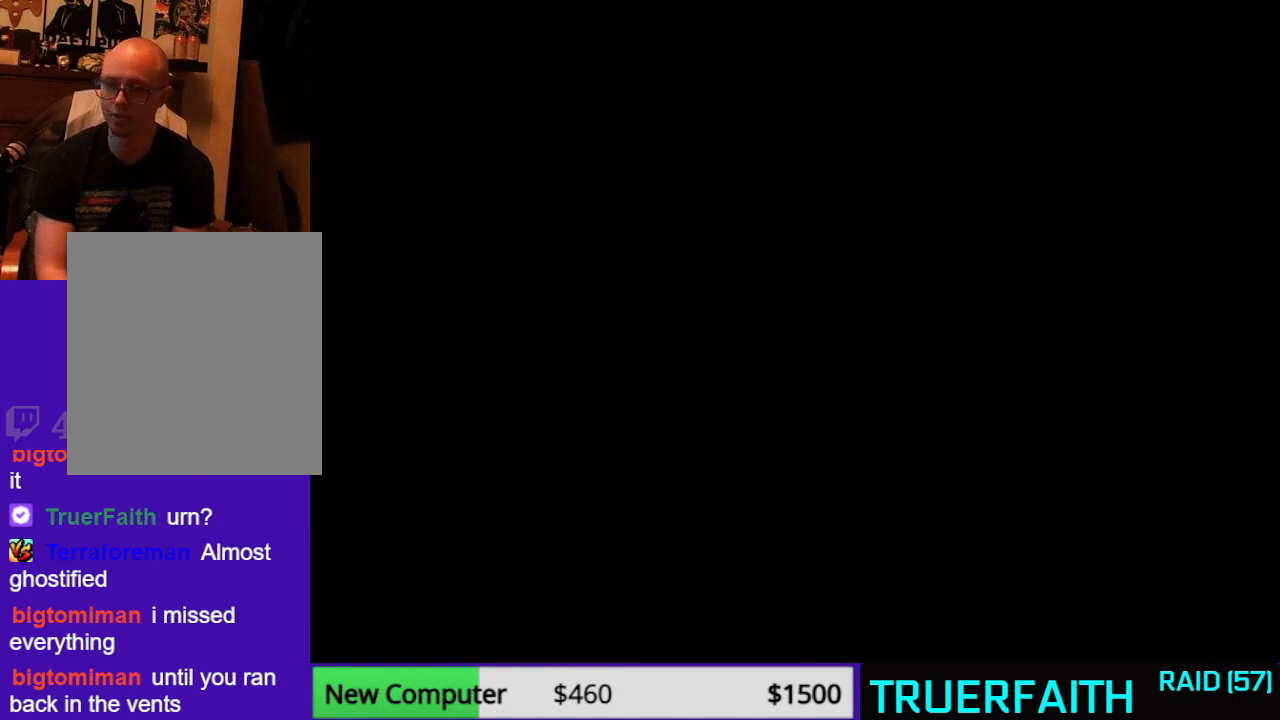
{"buttons": ["A"], "left_stick": "center", "events": [[33, "A", "down"]]}
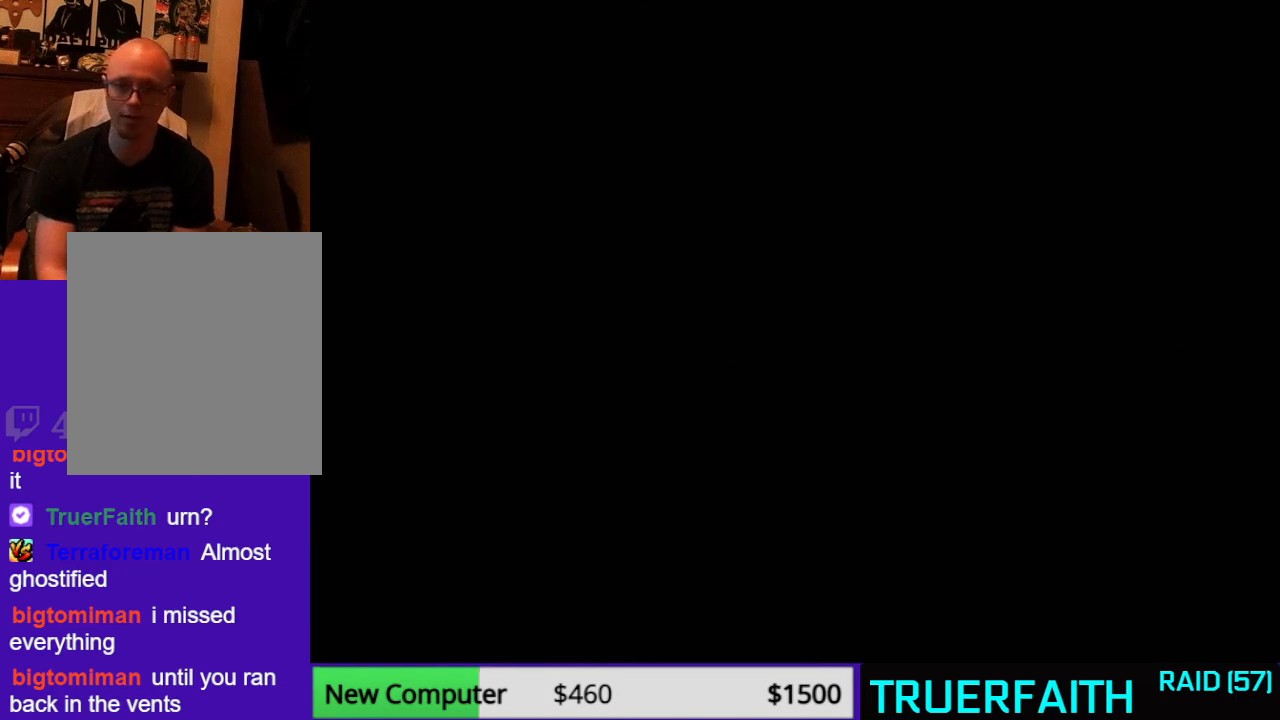
{"buttons": [], "left_stick": "center", "events": [[267, "A", "up"]]}
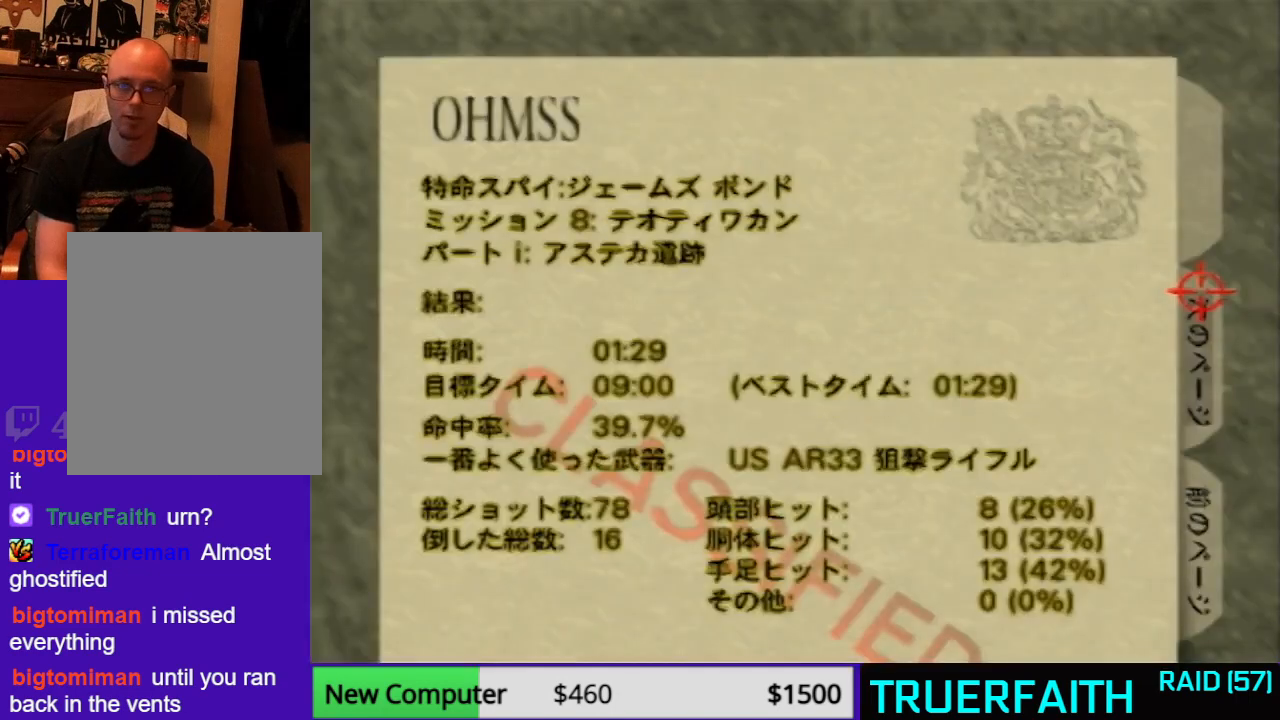
{"buttons": [], "left_stick": "up-left", "events": [[433, "left_stick", "up-left"]]}
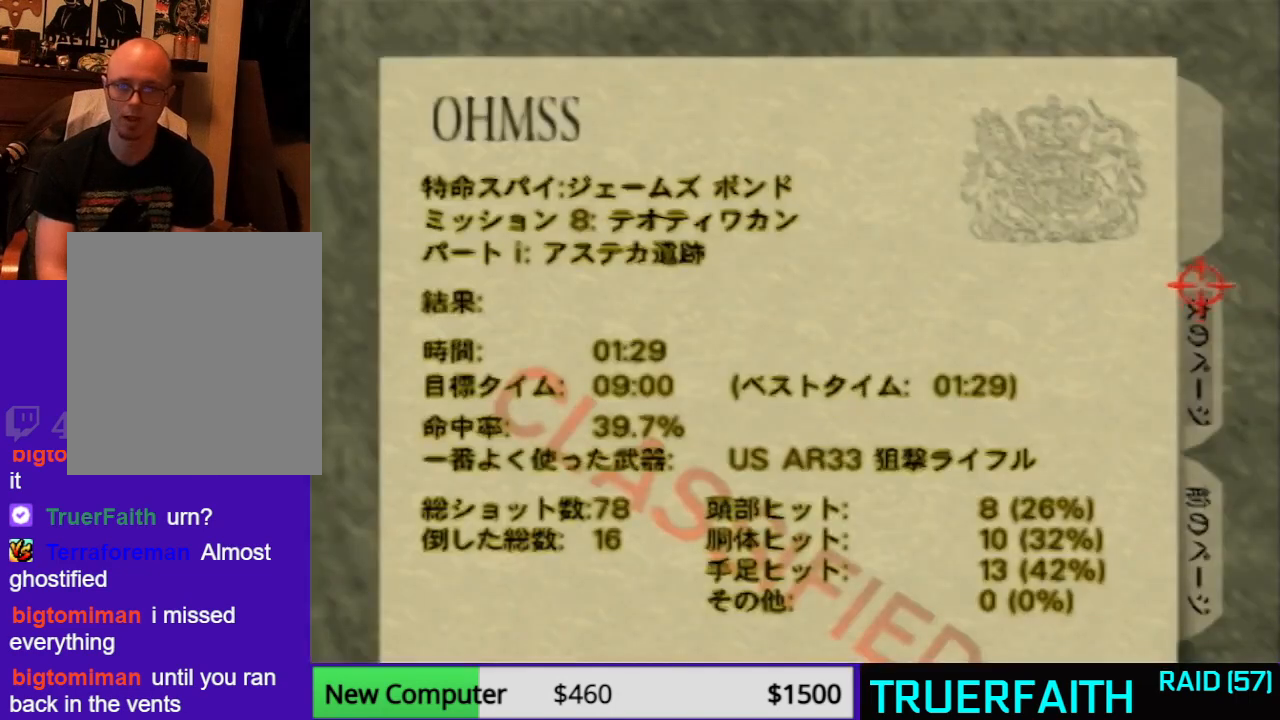
{"buttons": [], "left_stick": "center", "events": [[133, "left_stick", "left"], [400, "left_stick", "center"]]}